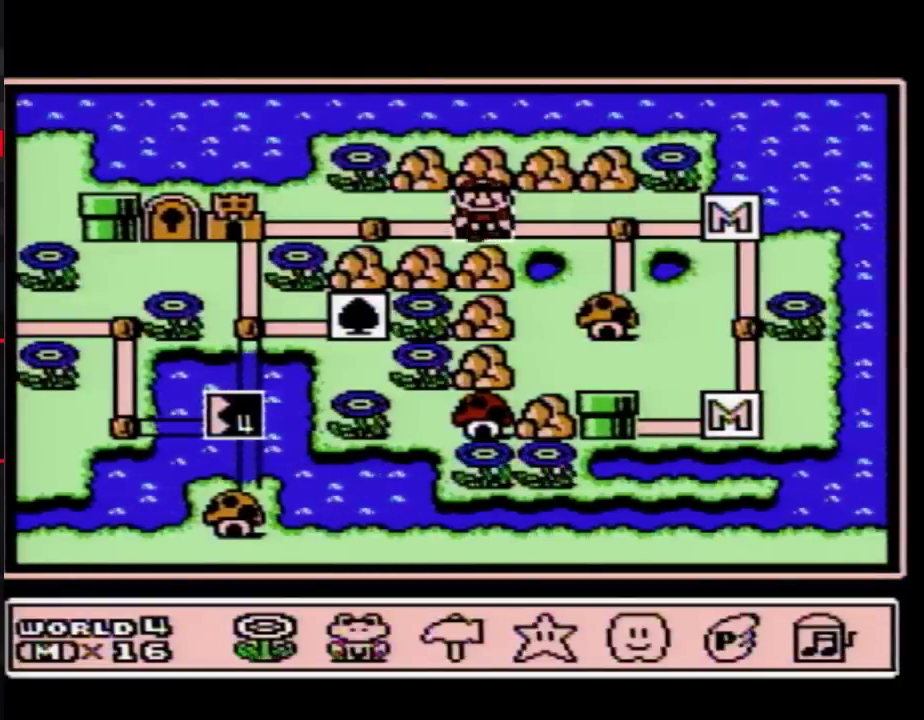
Gameplay with a controller (Nintendo layout); each line is a JSON object with the inputs held at the frame after it. "events" lists button and stick changes between this image and that frame as [ms after this image, input, new state], when the widget could be followed in between. Not read: L3 R3.
{"buttons": [], "events": [[67, "DPAD_LEFT", "up"], [100, "A", "down"], [167, "A", "up"], [267, "A", "down"], [317, "A", "up"], [383, "A", "down"], [450, "A", "up"]]}
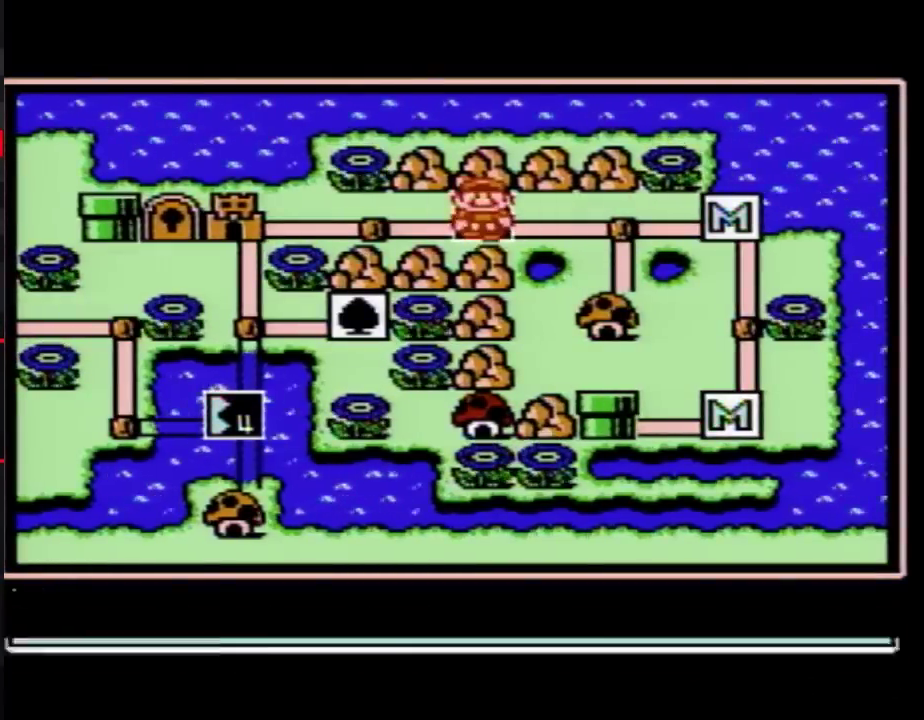
{"buttons": ["A"], "events": [[33, "A", "down"]]}
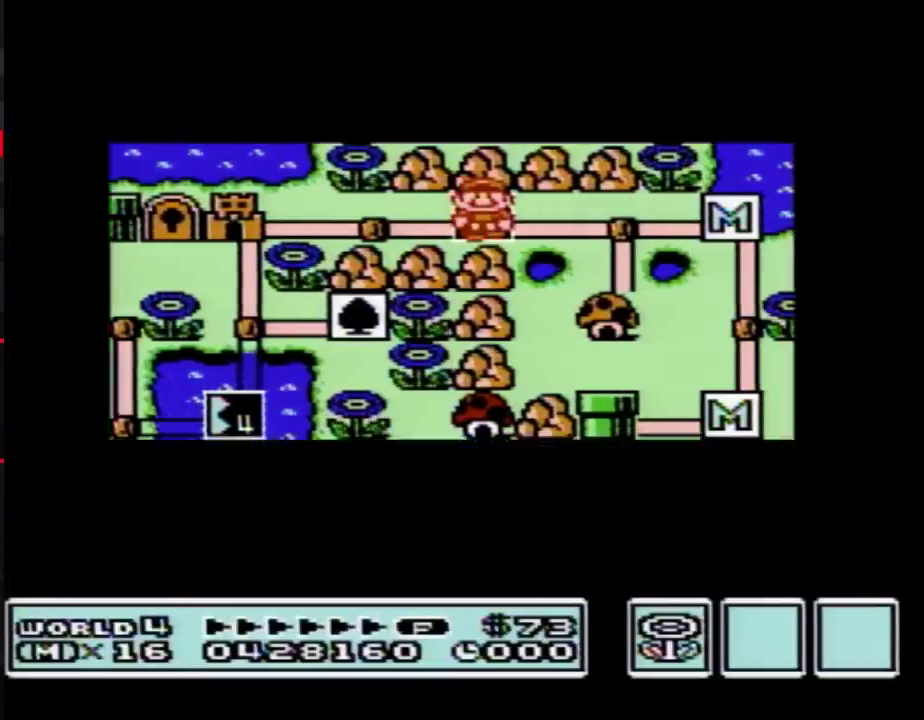
{"buttons": ["A"], "events": []}
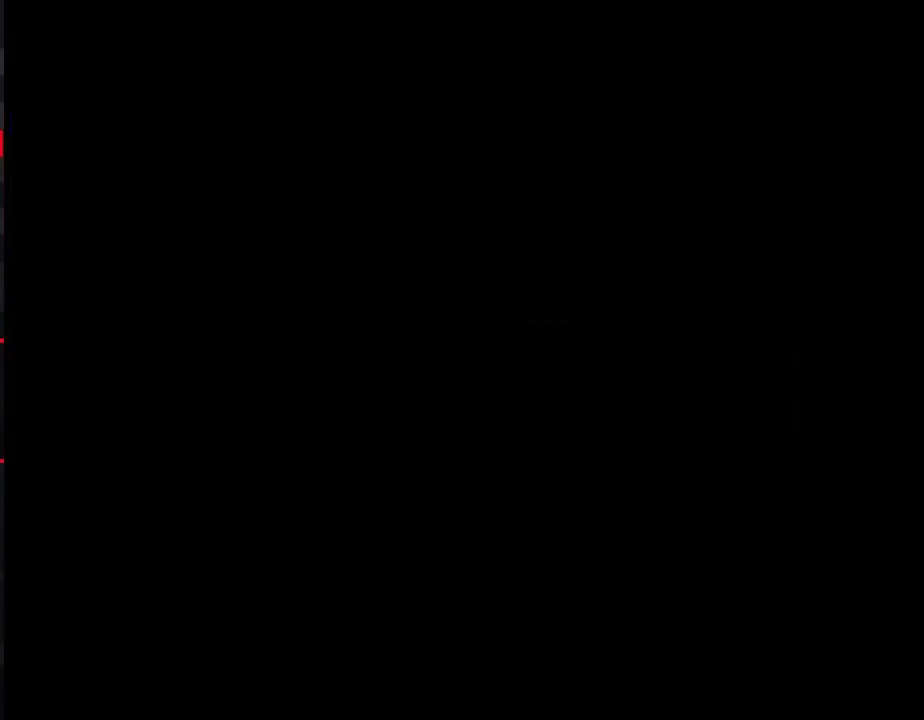
{"buttons": ["B", "DPAD_RIGHT"], "events": [[100, "A", "up"], [200, "B", "down"], [200, "DPAD_RIGHT", "down"]]}
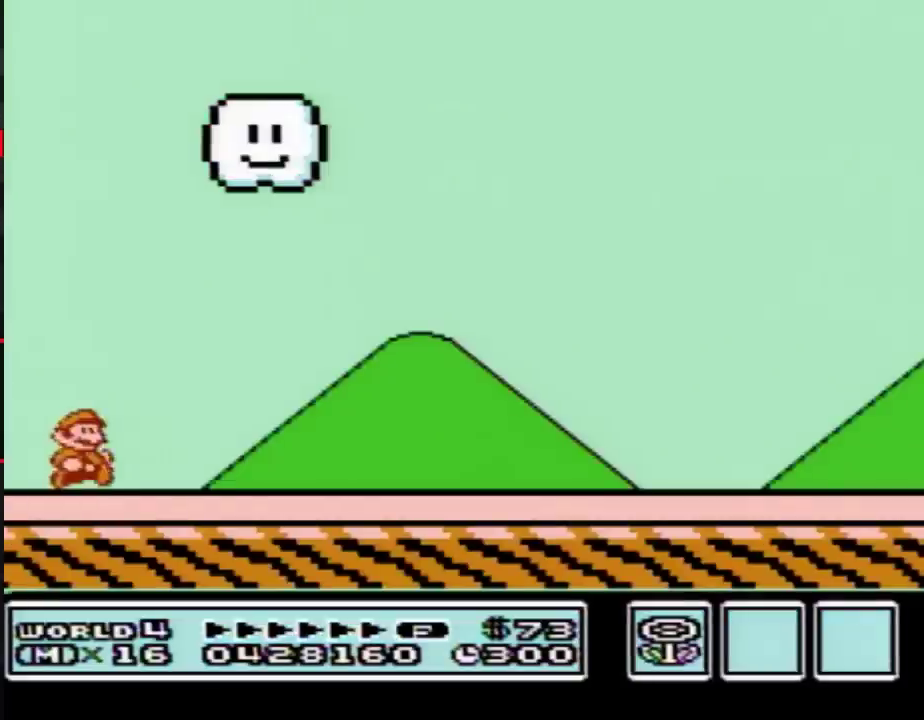
{"buttons": ["B", "DPAD_RIGHT"], "events": []}
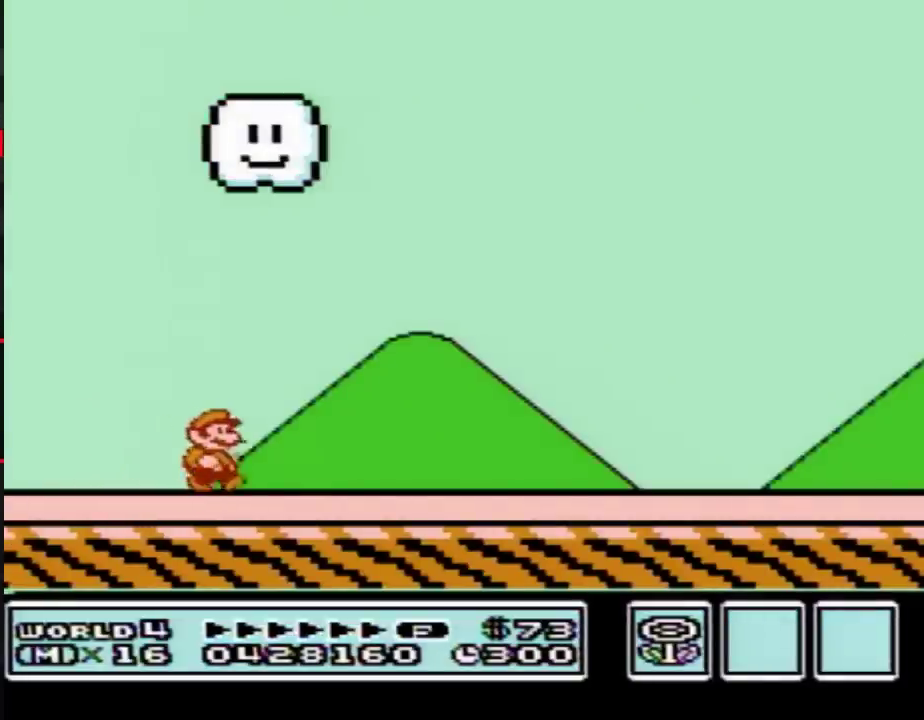
{"buttons": ["B", "DPAD_RIGHT"], "events": []}
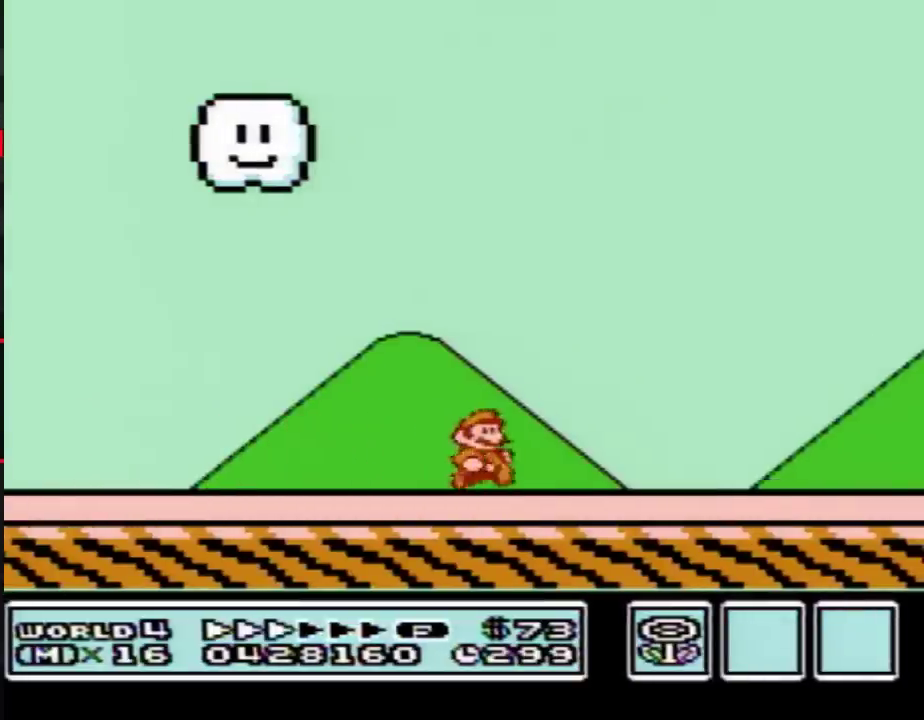
{"buttons": ["B", "DPAD_RIGHT"], "events": []}
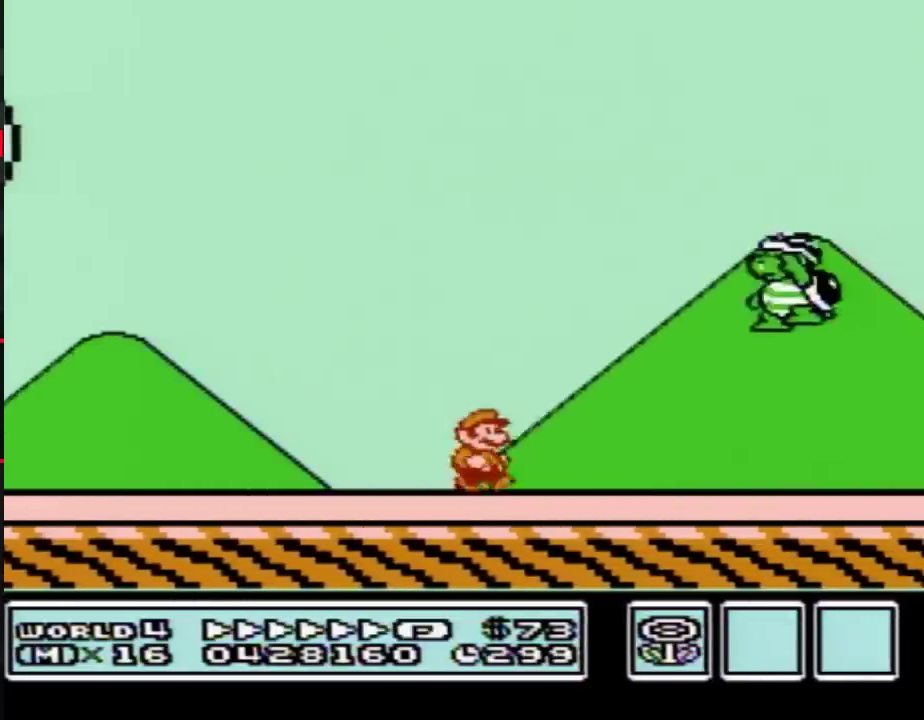
{"buttons": ["A", "B", "DPAD_RIGHT"], "events": [[417, "A", "down"]]}
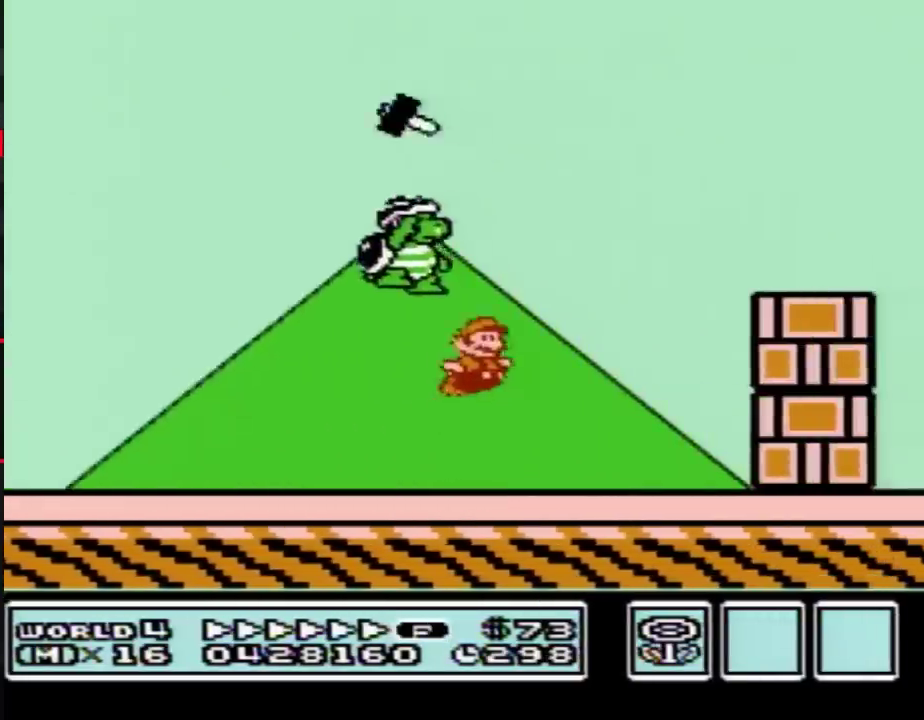
{"buttons": ["B", "DPAD_RIGHT"], "events": [[283, "A", "up"]]}
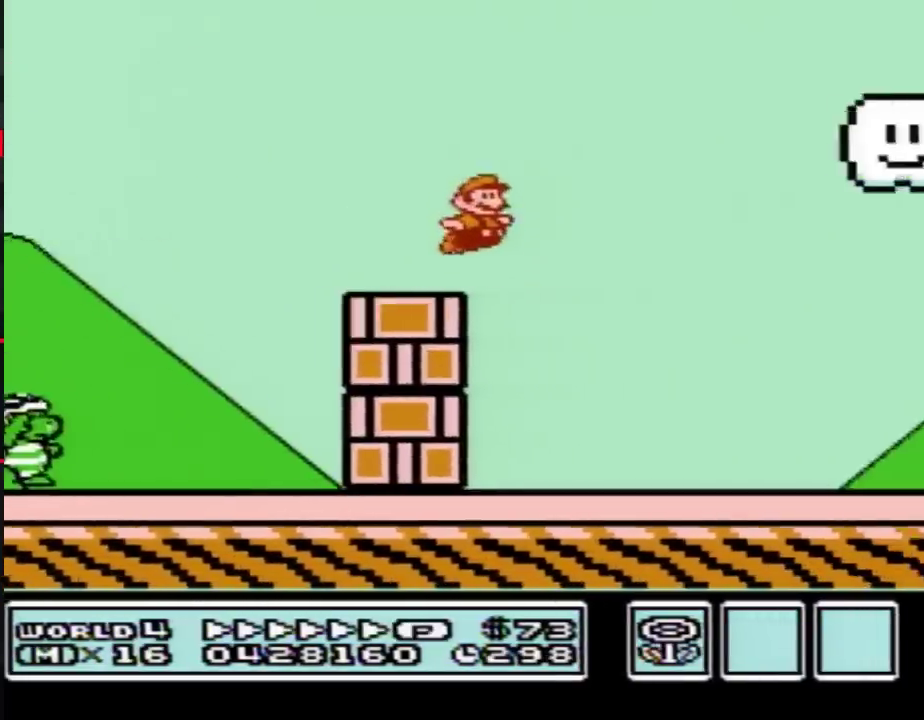
{"buttons": ["B", "DPAD_RIGHT"], "events": []}
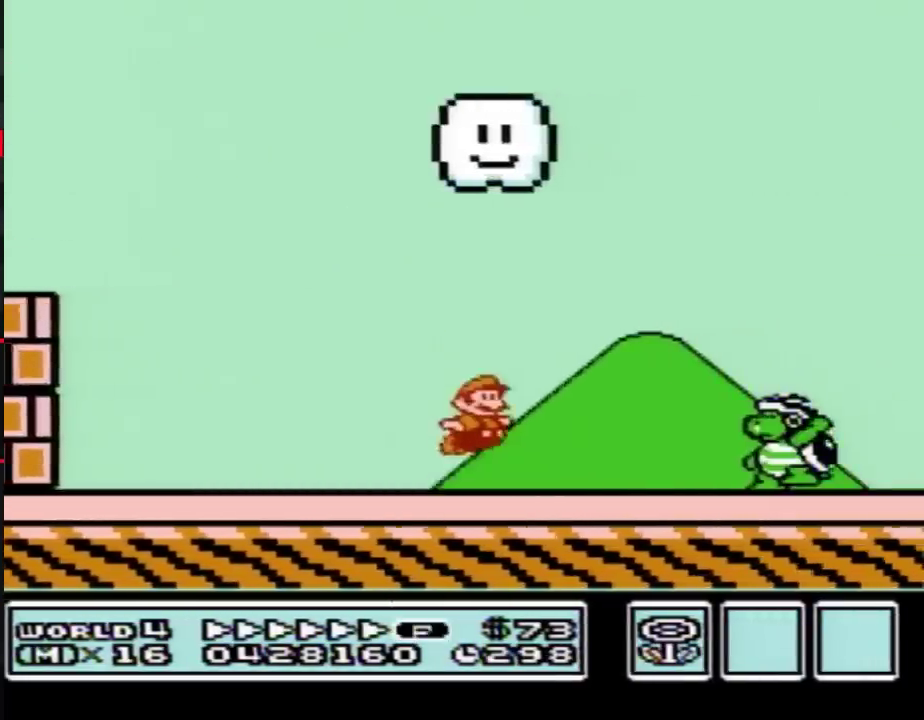
{"buttons": ["B", "DPAD_RIGHT"], "events": [[17, "A", "down"], [100, "A", "up"], [133, "B", "up"], [200, "B", "down"]]}
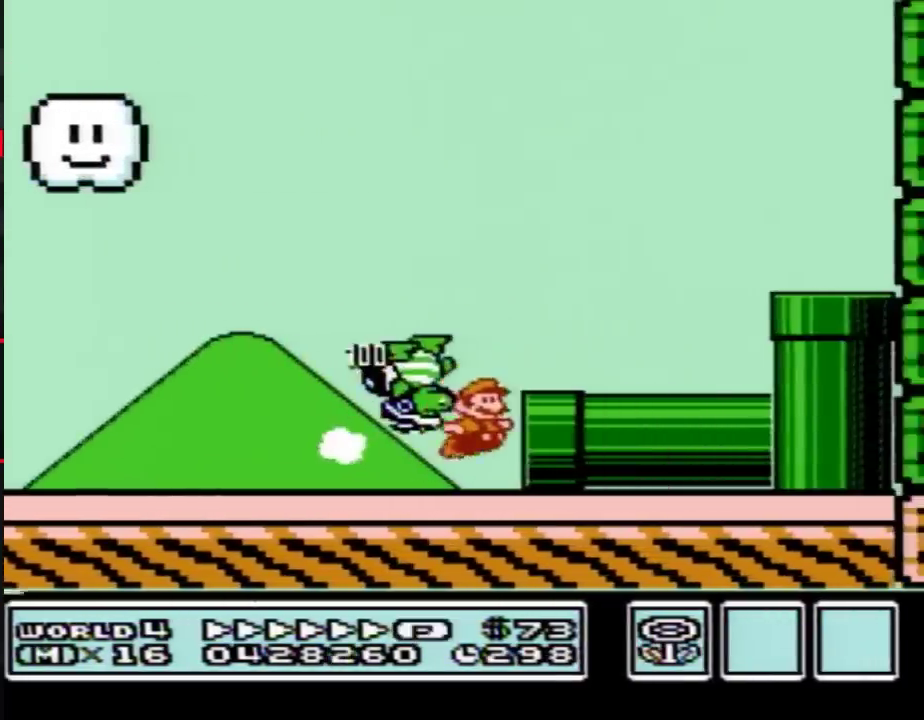
{"buttons": ["B", "DPAD_RIGHT"], "events": []}
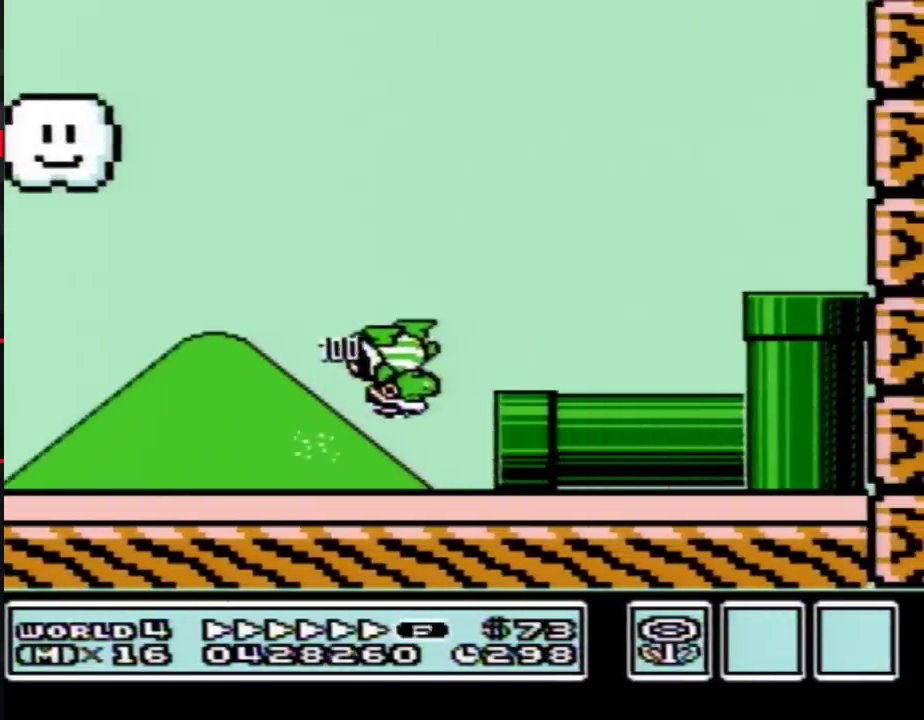
{"buttons": ["B", "DPAD_RIGHT"], "events": [[133, "DPAD_RIGHT", "up"], [450, "DPAD_RIGHT", "down"]]}
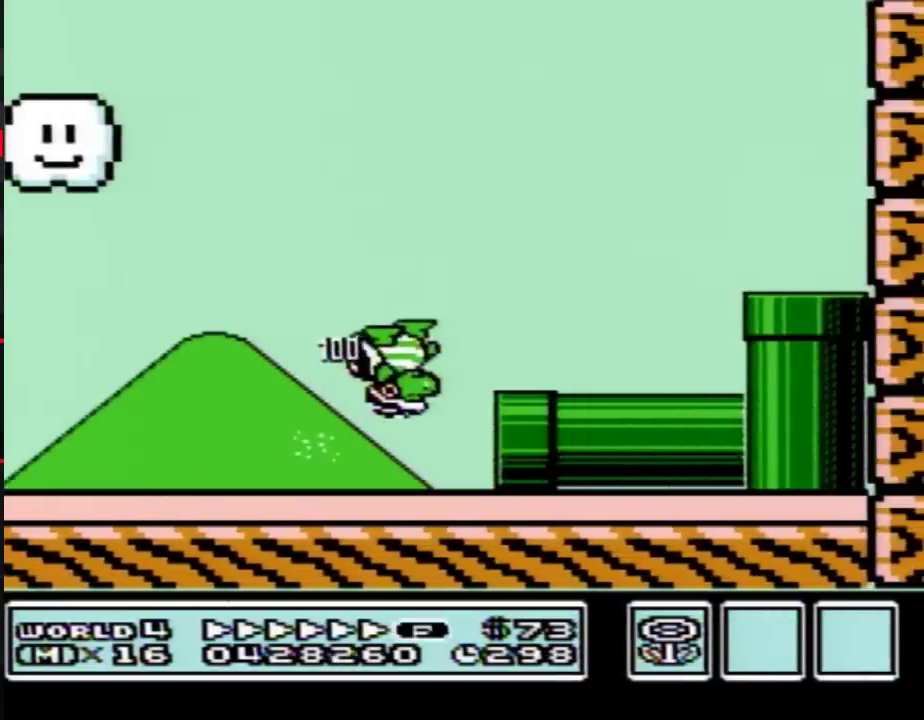
{"buttons": ["B", "DPAD_RIGHT"], "events": []}
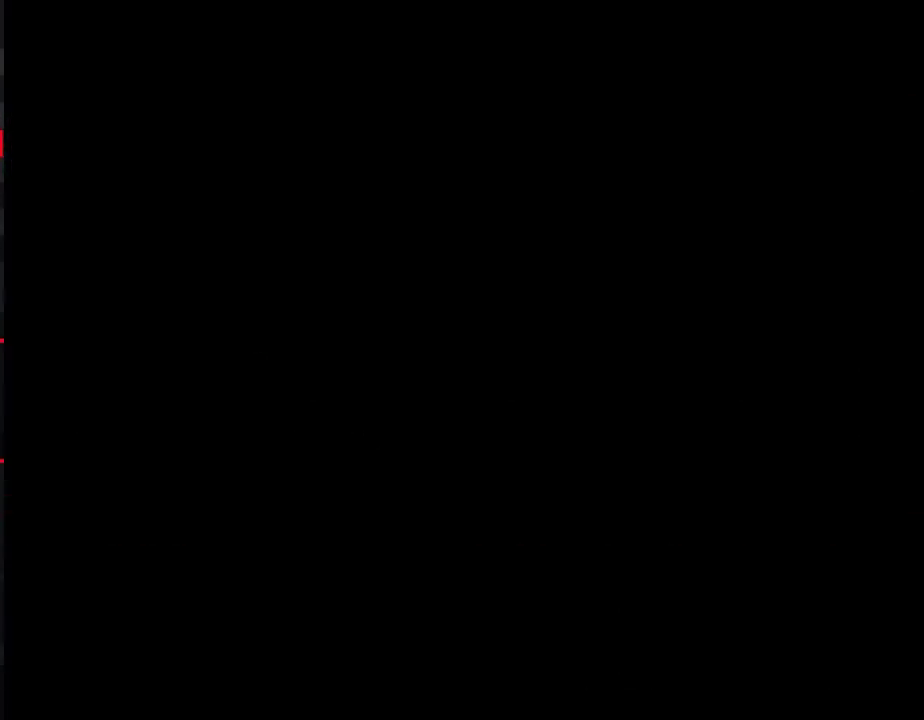
{"buttons": ["B", "DPAD_RIGHT"], "events": []}
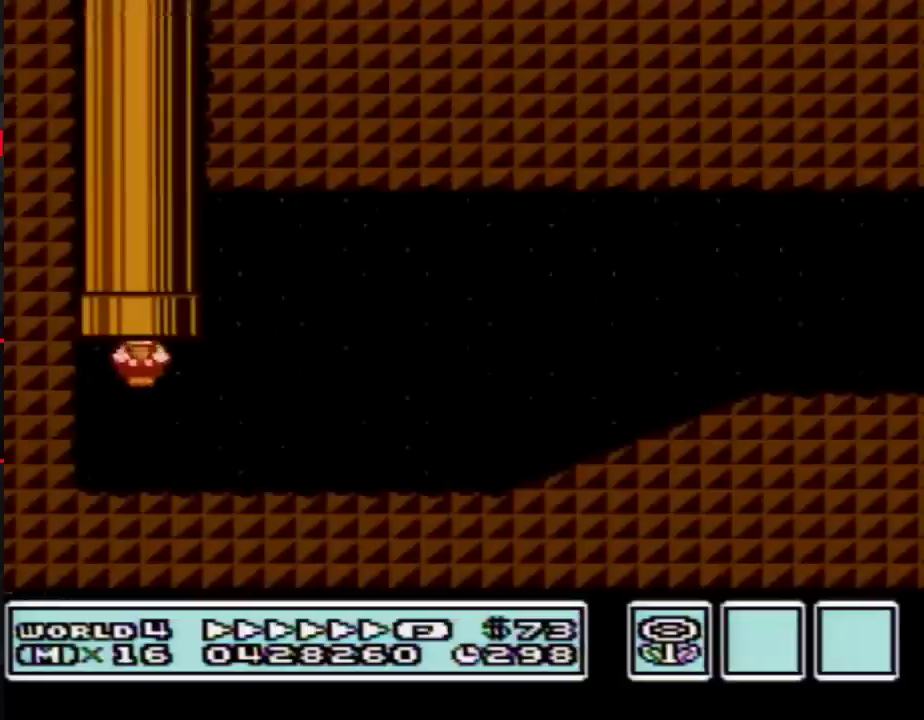
{"buttons": ["A", "B", "DPAD_RIGHT"], "events": [[317, "A", "down"]]}
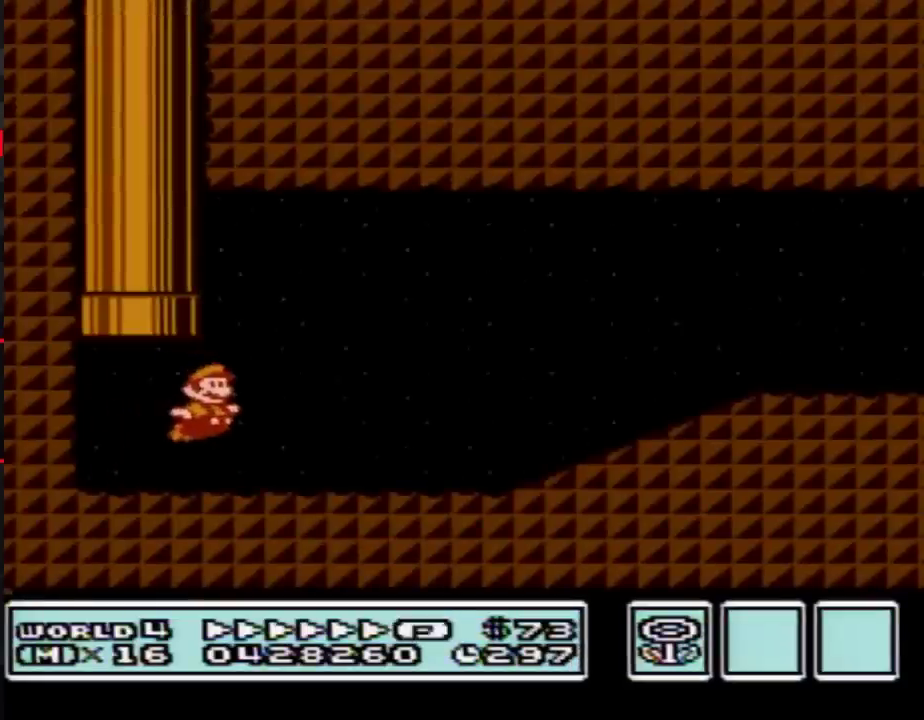
{"buttons": ["B", "DPAD_RIGHT"], "events": [[33, "A", "up"]]}
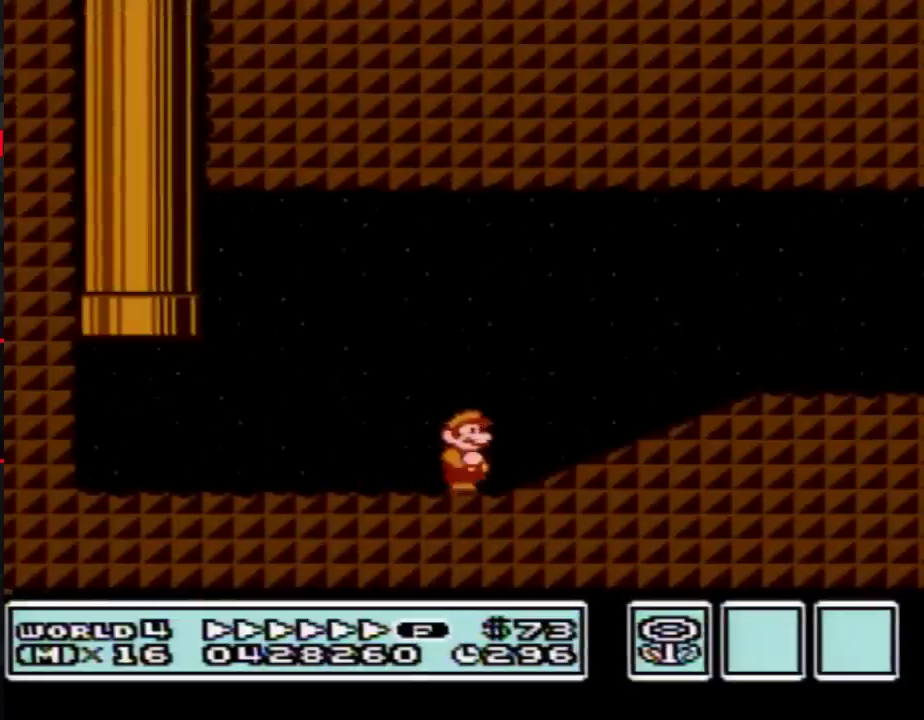
{"buttons": ["B", "DPAD_RIGHT"], "events": [[67, "A", "down"], [233, "A", "up"]]}
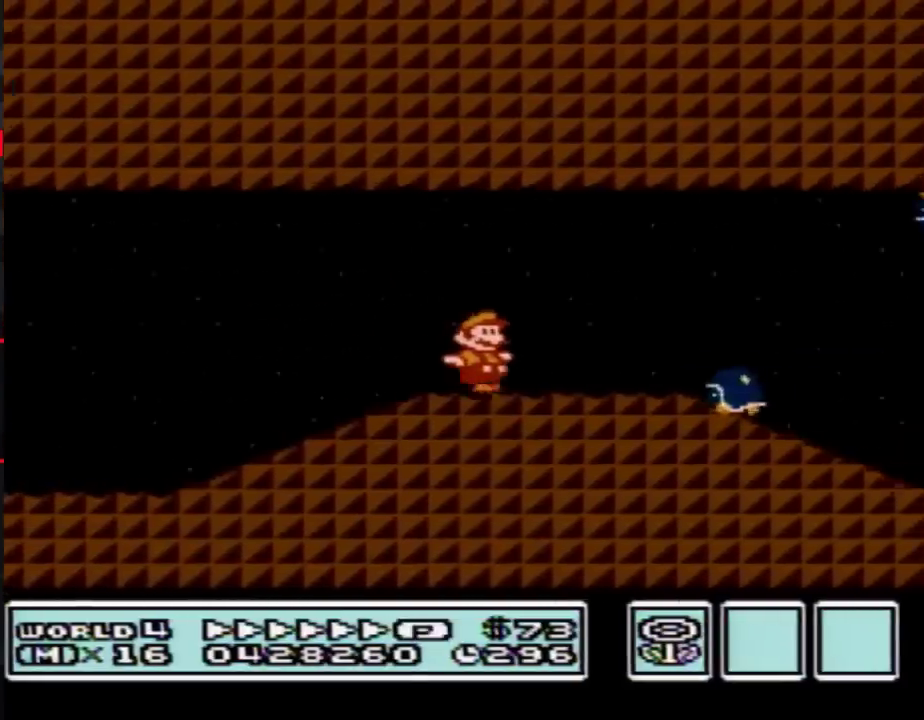
{"buttons": ["B", "DPAD_RIGHT"], "events": [[383, "DPAD_LEFT", "down"], [383, "DPAD_RIGHT", "up"], [450, "DPAD_LEFT", "up"], [483, "DPAD_RIGHT", "down"]]}
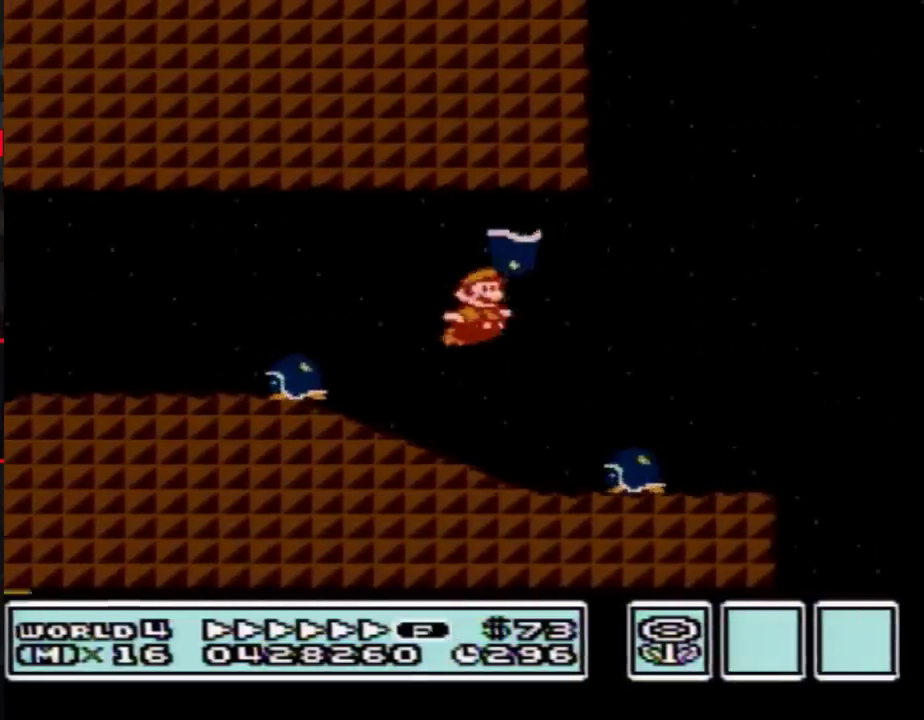
{"buttons": ["A", "B", "DPAD_RIGHT"], "events": [[33, "A", "down"]]}
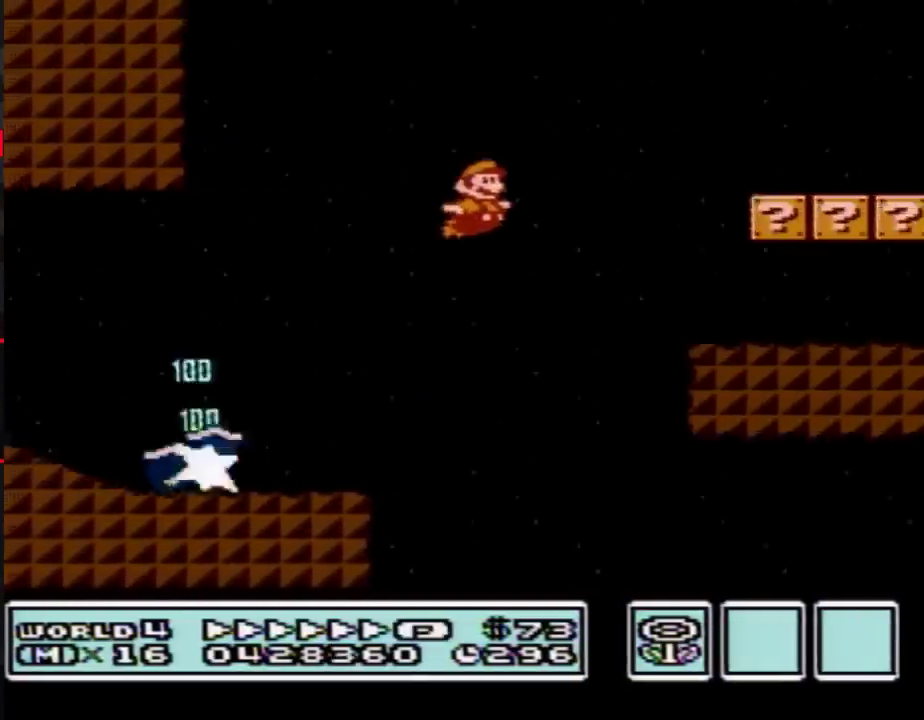
{"buttons": ["B", "DPAD_RIGHT"], "events": [[200, "A", "up"]]}
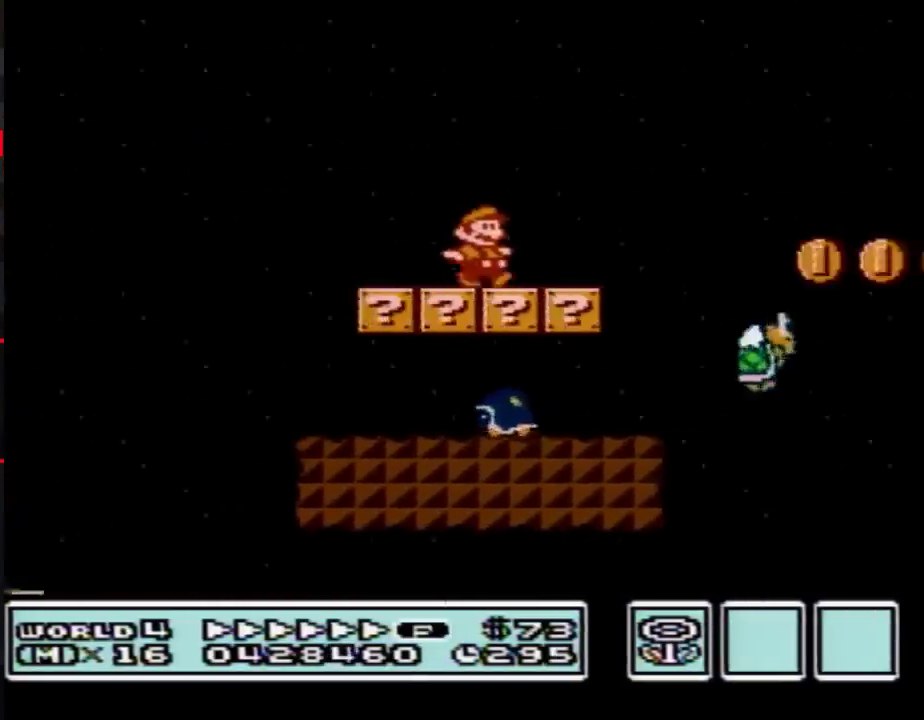
{"buttons": ["A", "B", "DPAD_RIGHT"], "events": [[133, "A", "down"]]}
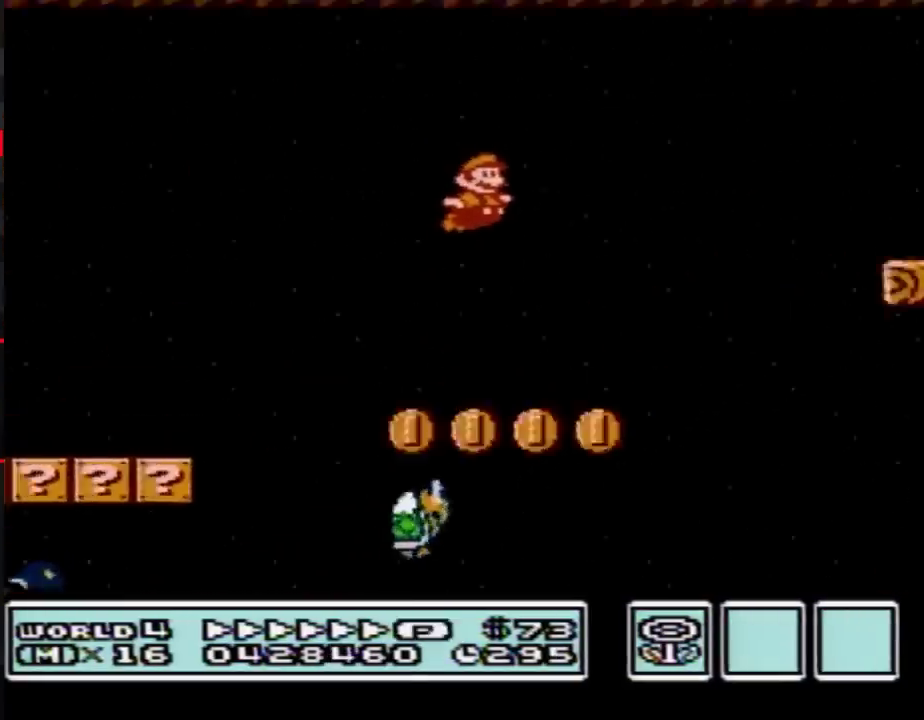
{"buttons": ["B", "DPAD_RIGHT"], "events": [[417, "A", "up"]]}
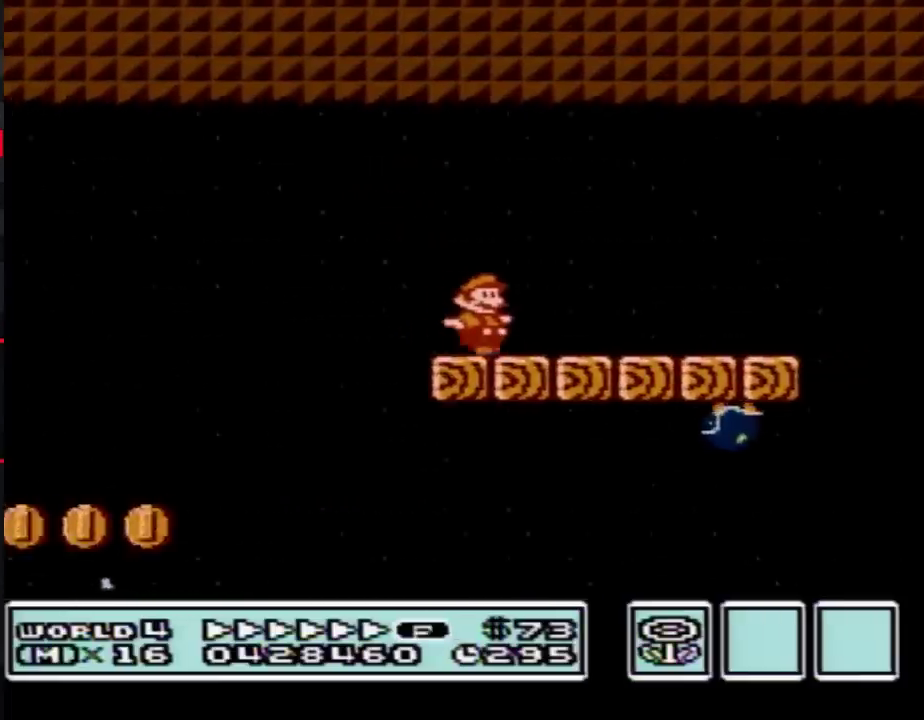
{"buttons": ["A", "B", "DPAD_RIGHT"], "events": [[417, "A", "down"]]}
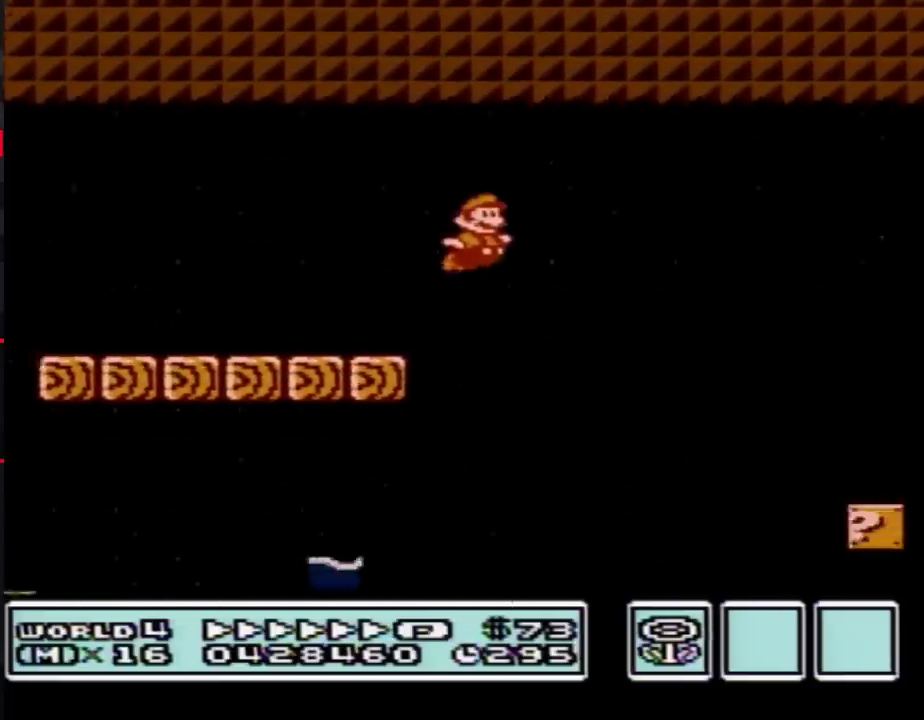
{"buttons": ["B", "DPAD_RIGHT"], "events": [[17, "A", "up"], [17, "B", "up"], [133, "B", "down"]]}
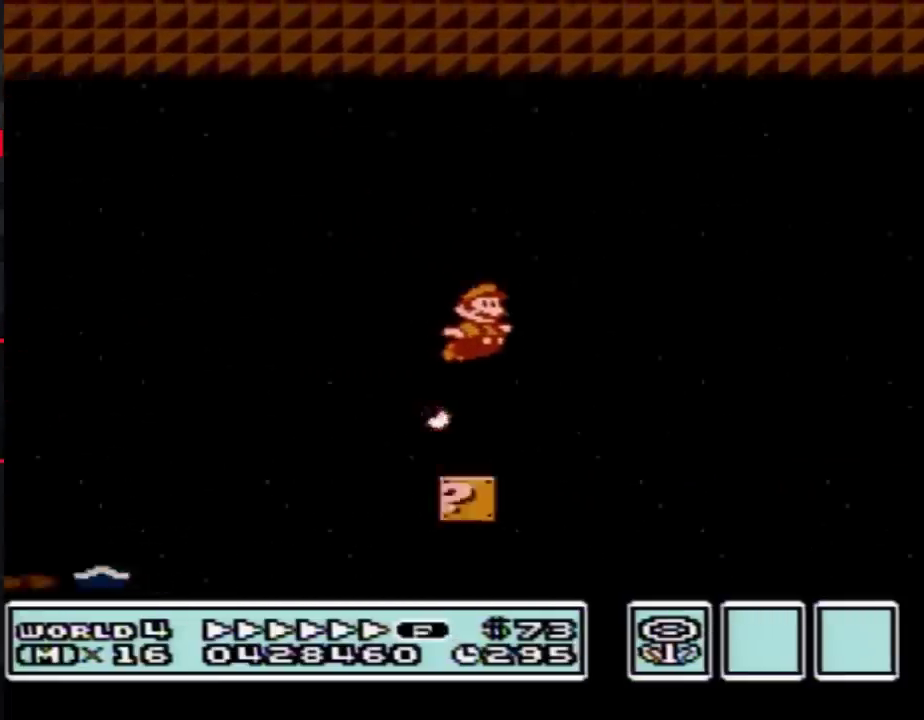
{"buttons": ["B", "DPAD_RIGHT"], "events": []}